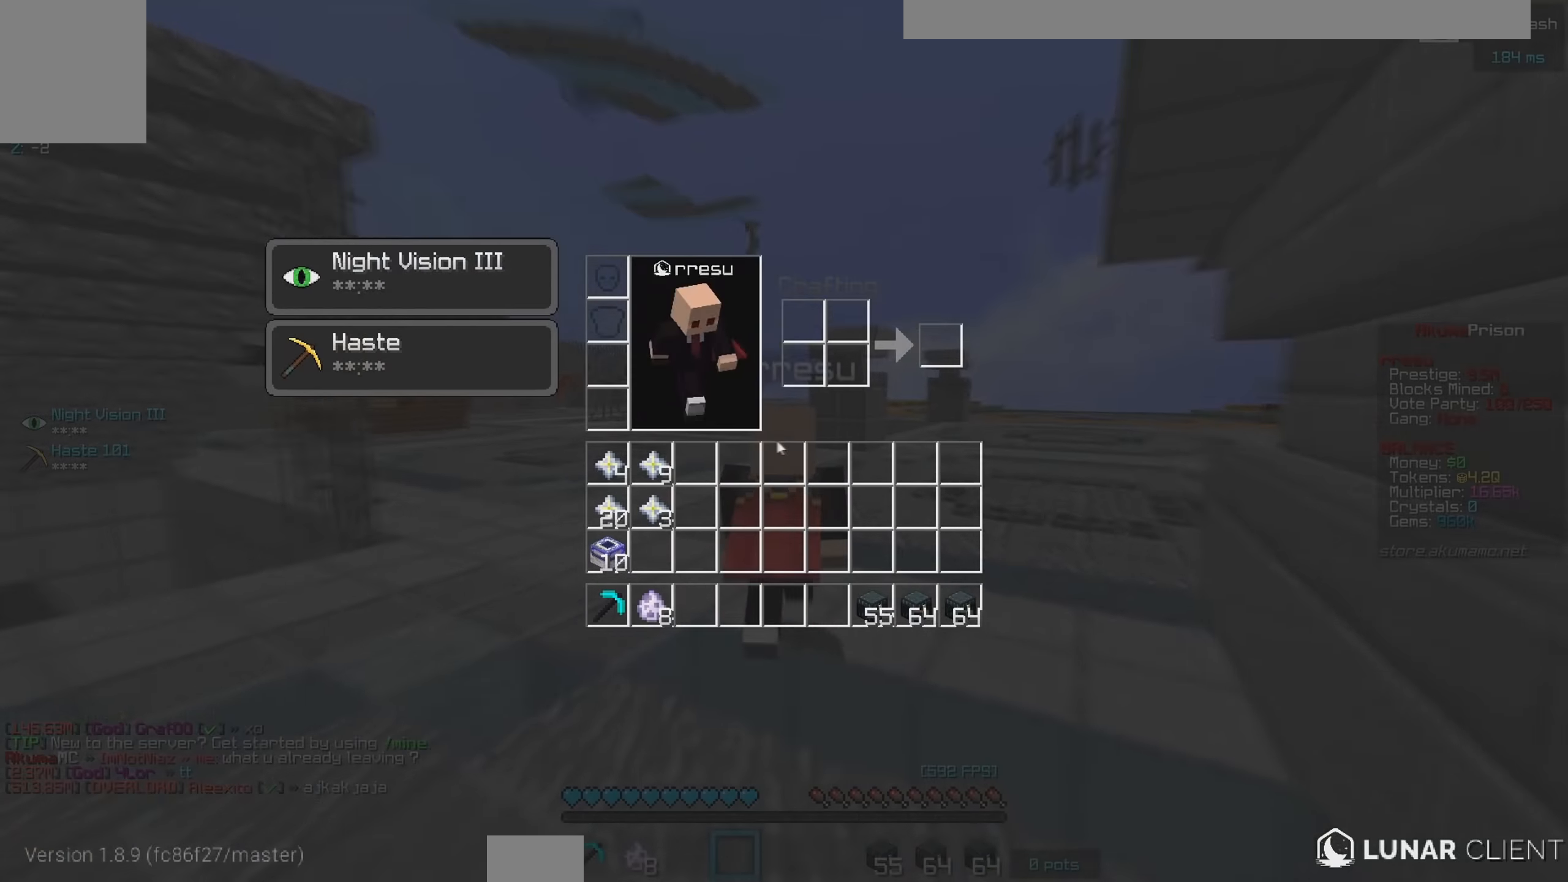
Gameplay with keyboard and mouse; each line is a JSON object with the keys and mouse buttons held at the frame after it. "events" lists presses ("down") and releases ("up") of "a", "d", "s", "w", "mouse_left" and "mouse_right" between this image and that frame as [ms after this image, input, new state], when the widget could be followed in between. "mouse_left", "mouse_right" = the "left", "right" buttons of the "mouse" list. No other keys are recorded. Fast repeated clicks can show as one long hold. Mouse movement is not recorded.
{"keys": [], "mouse": [], "events": []}
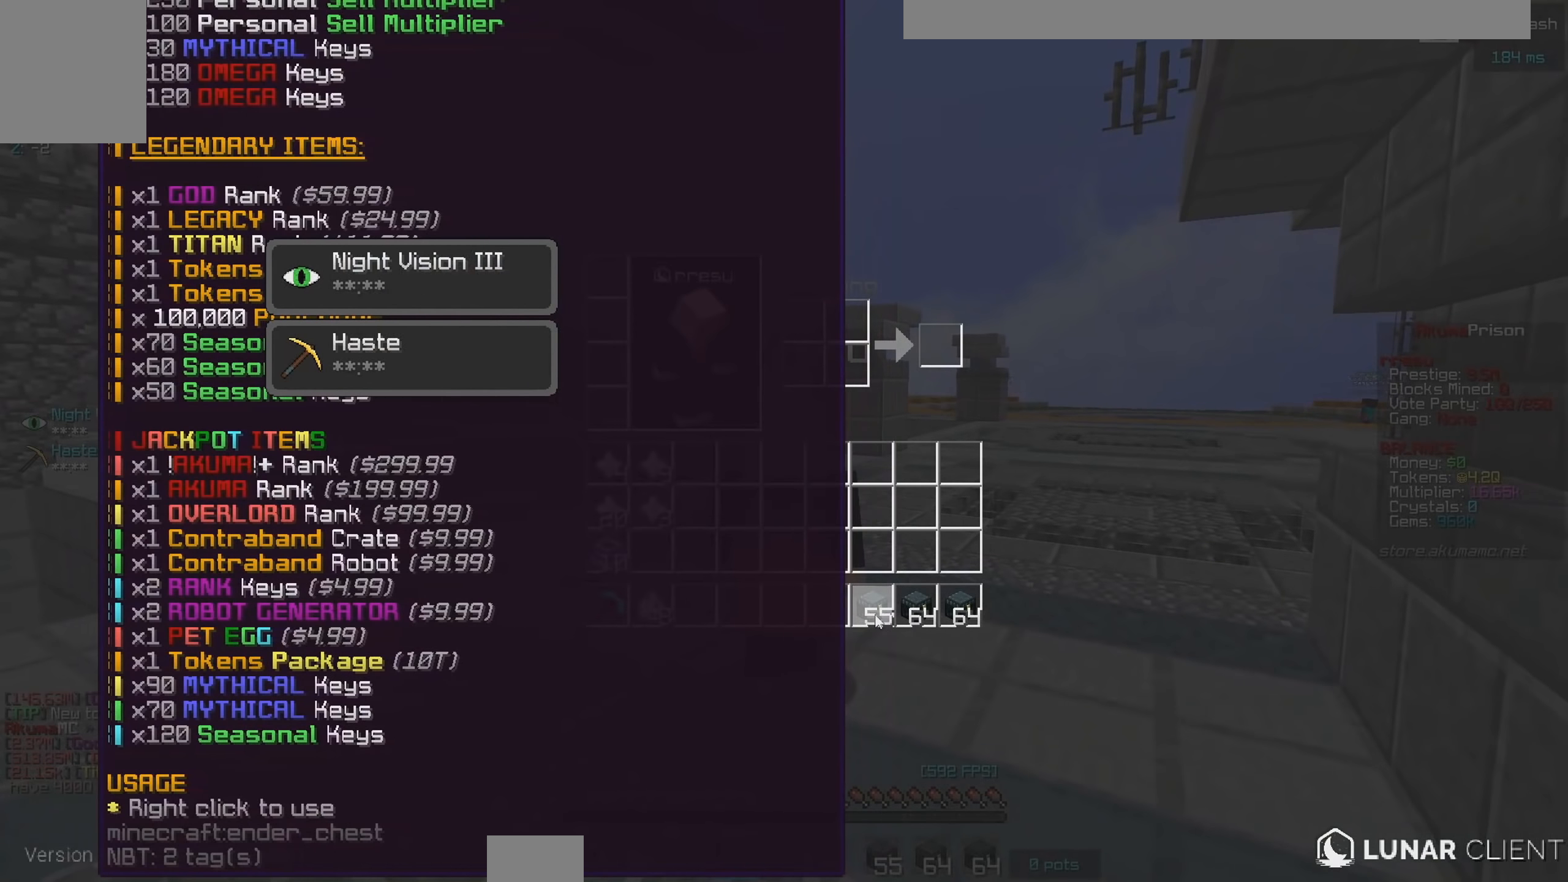
{"keys": [], "mouse": [], "events": []}
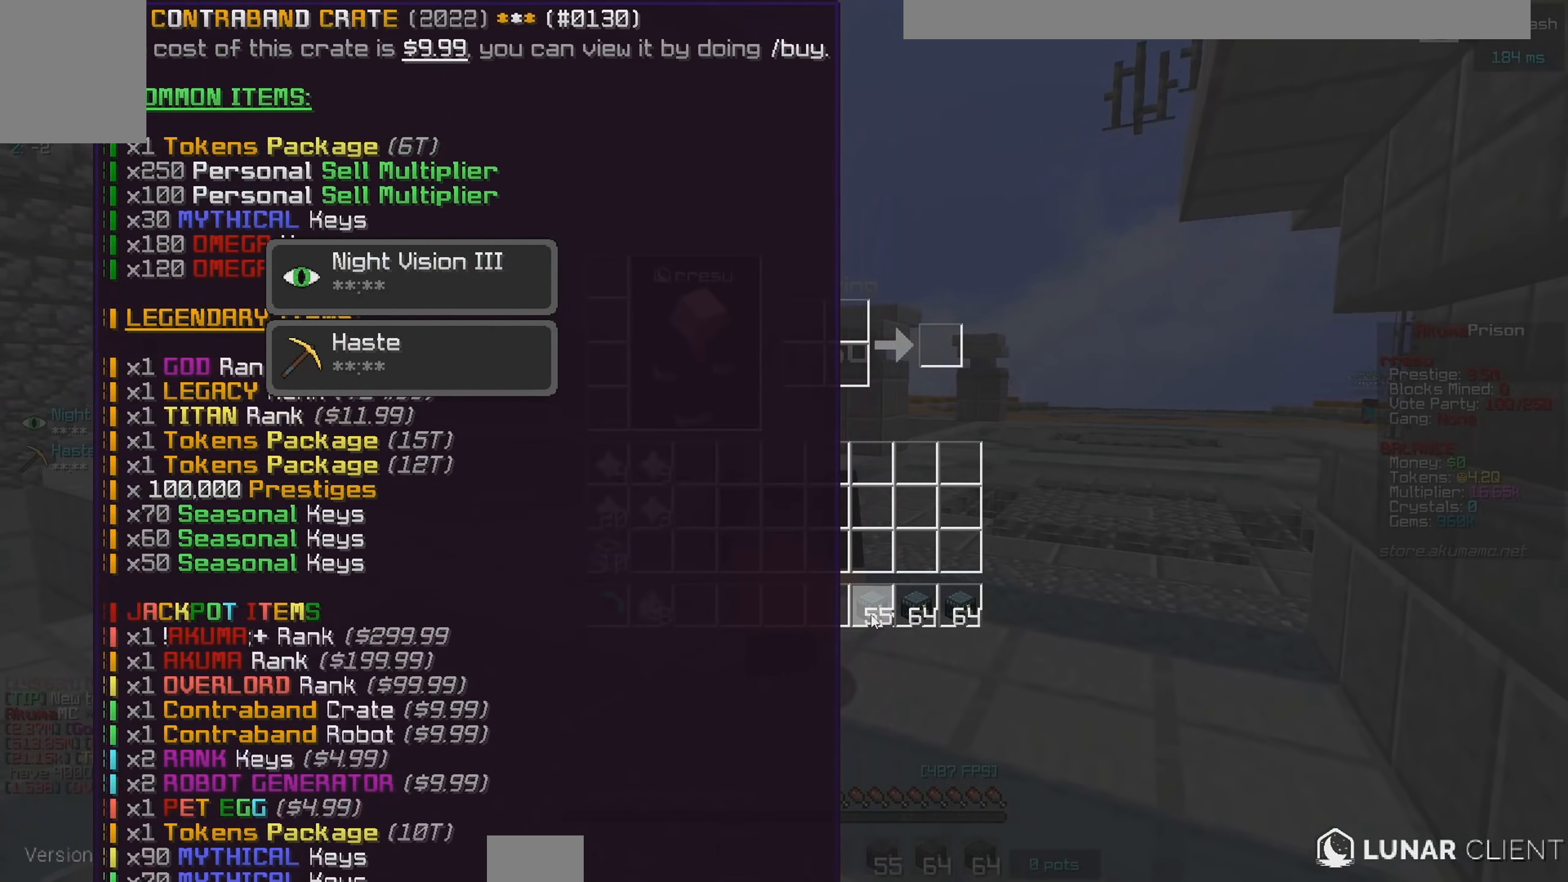
{"keys": [], "mouse": [], "events": []}
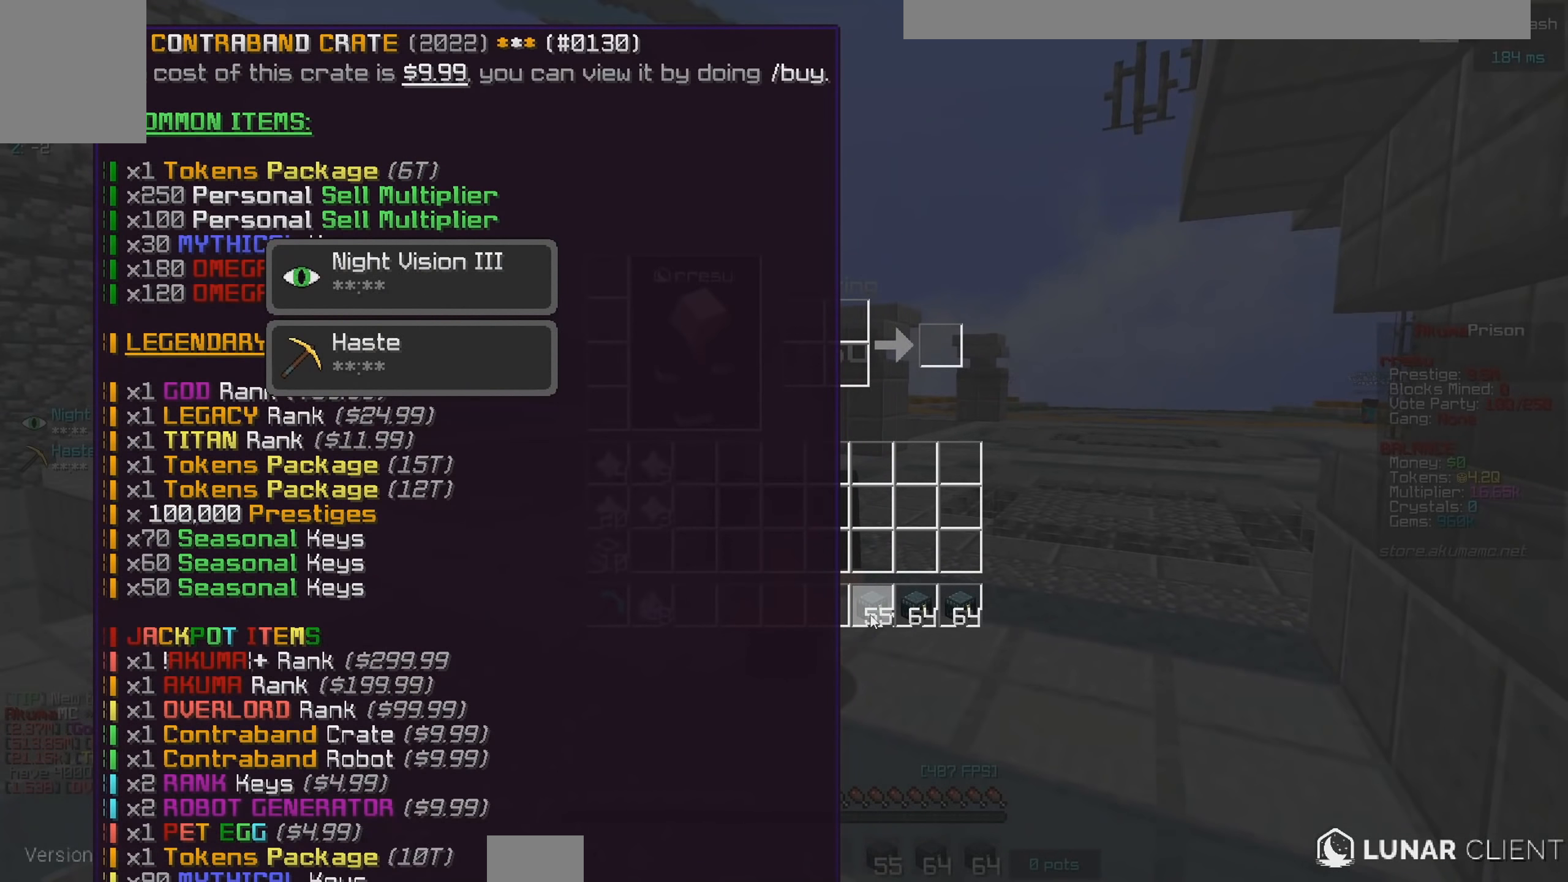
{"keys": [], "mouse": [], "events": []}
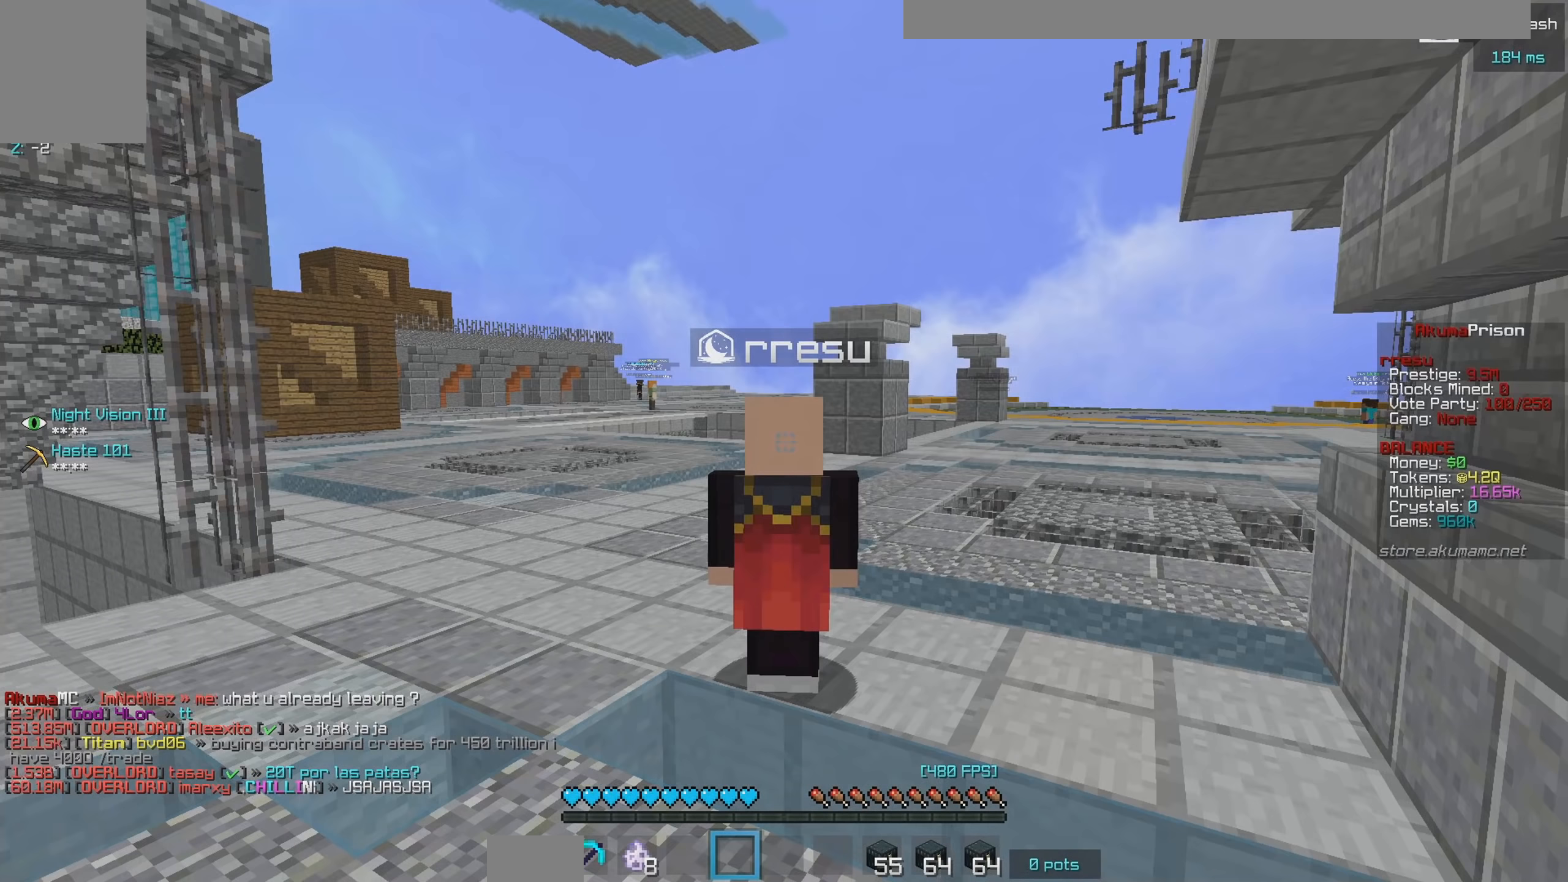
{"keys": ["w"], "mouse": [], "events": [[117, "w", "down"]]}
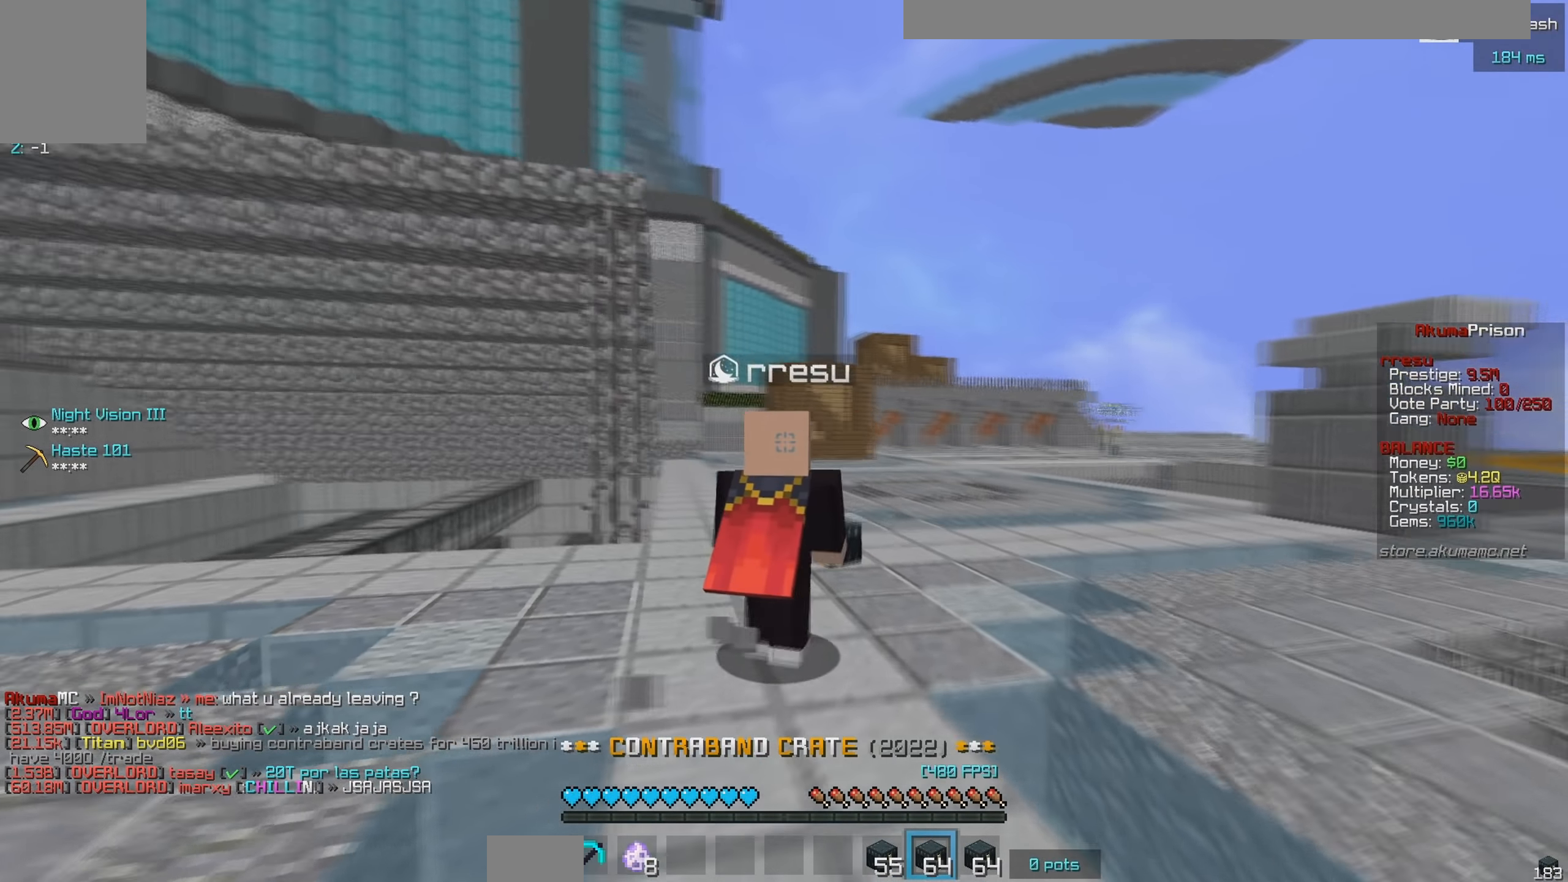
{"keys": ["w"], "mouse": [], "events": []}
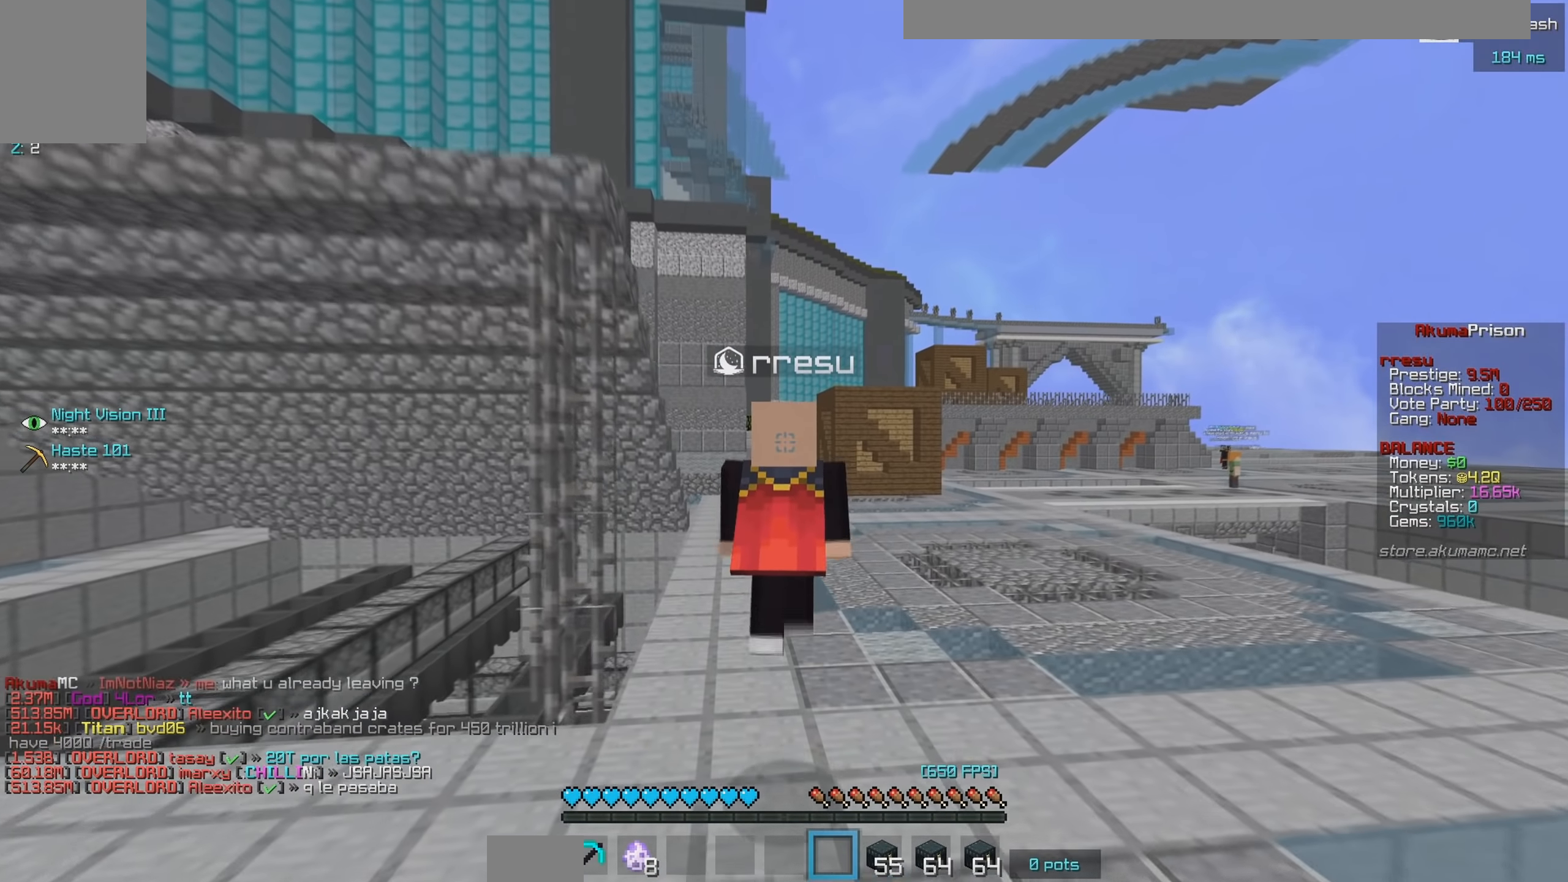
{"keys": ["w"], "mouse": [], "events": []}
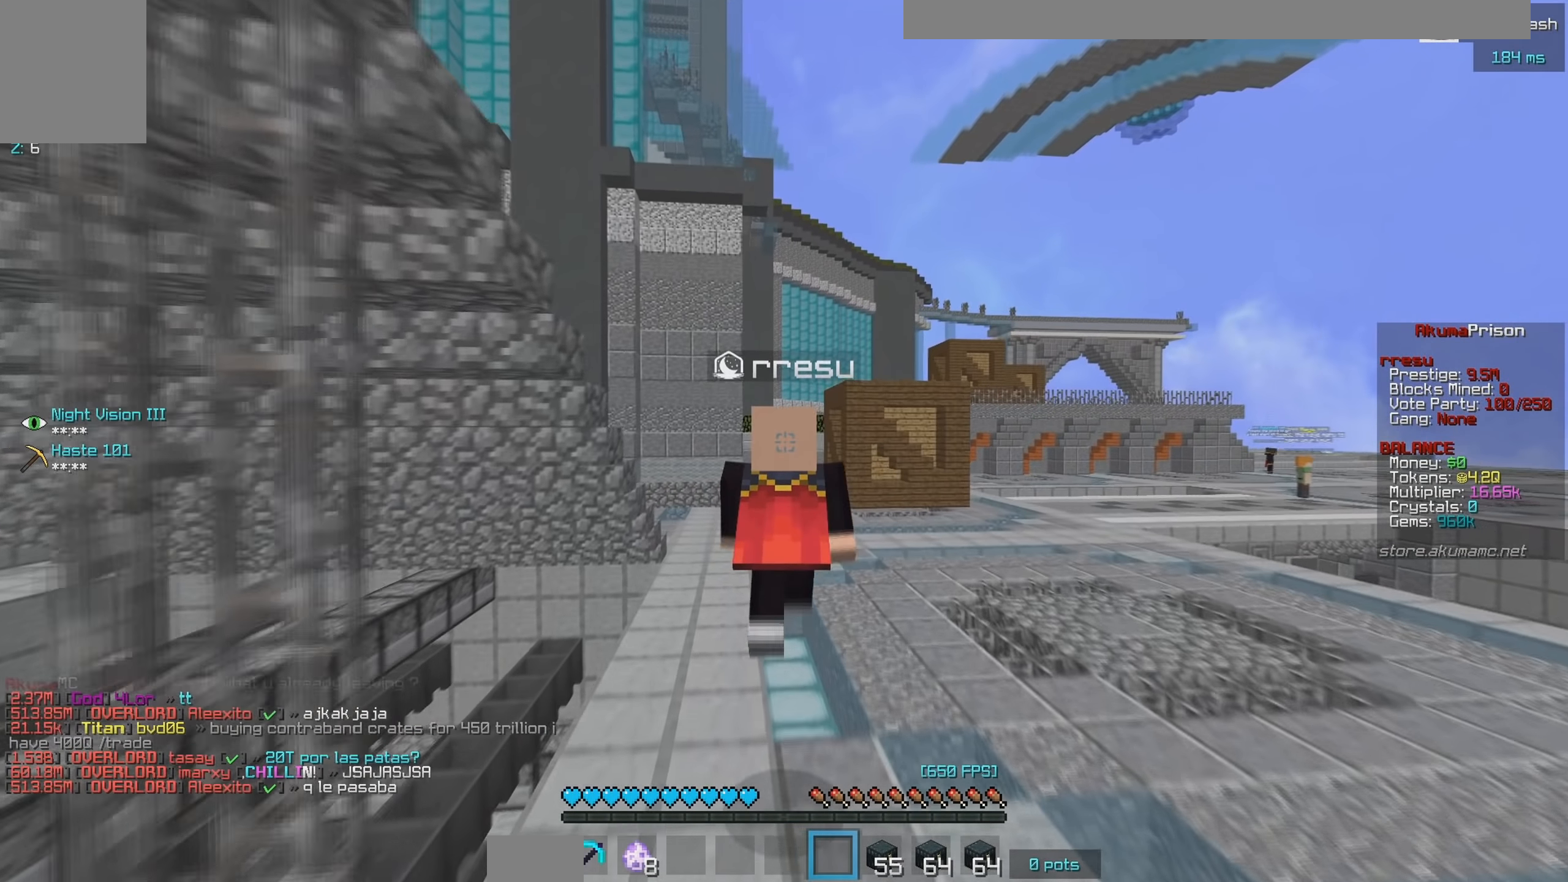
{"keys": ["w"], "mouse": [], "events": [[33, "d", "down"], [283, "d", "up"]]}
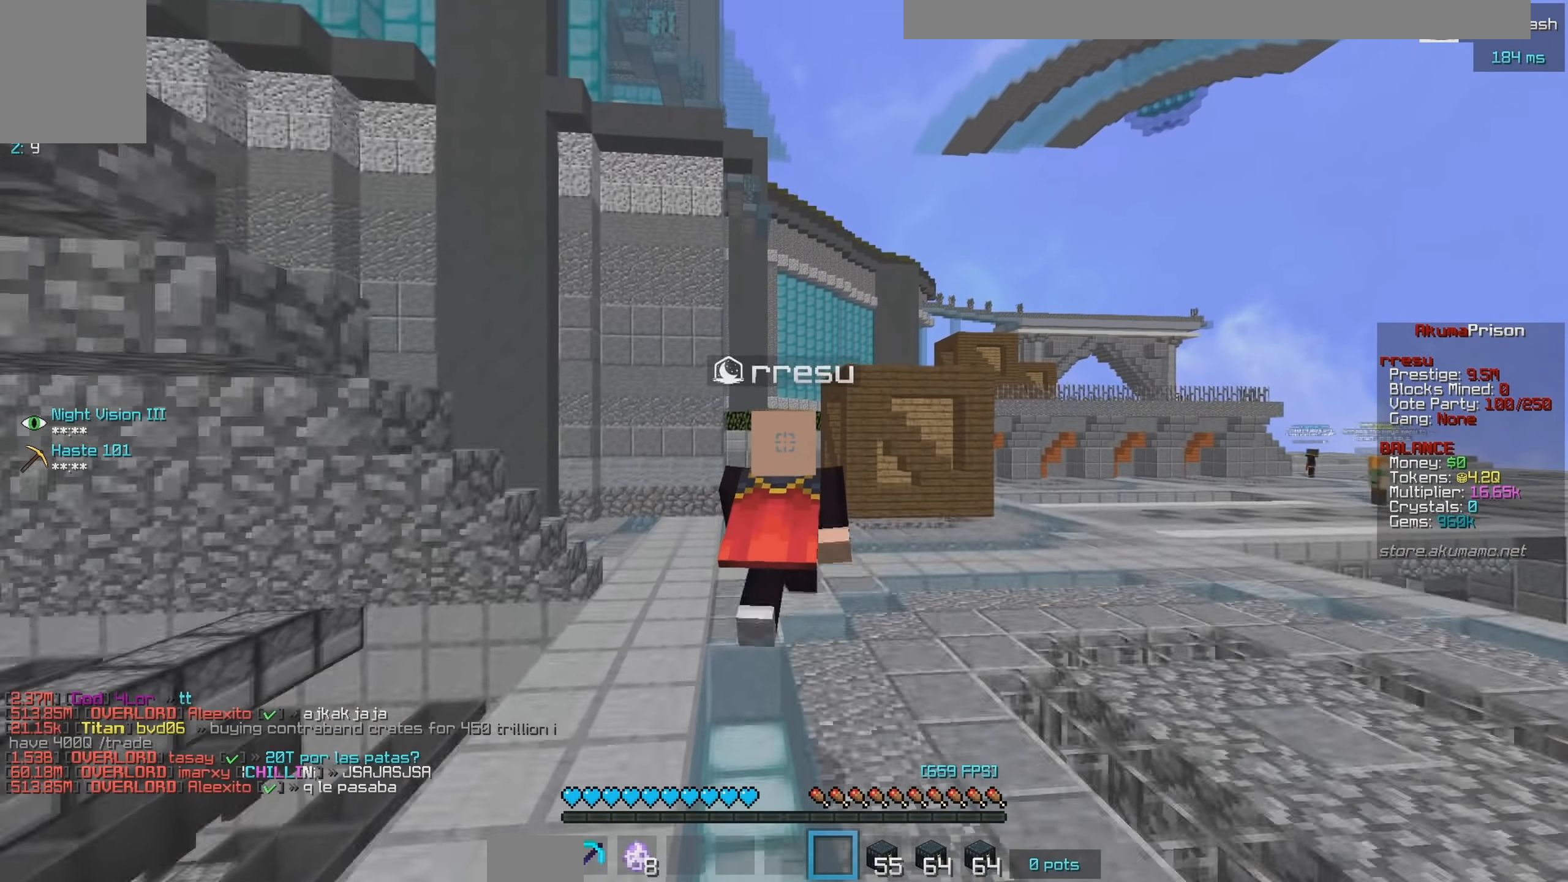
{"keys": ["w"], "mouse": [], "events": []}
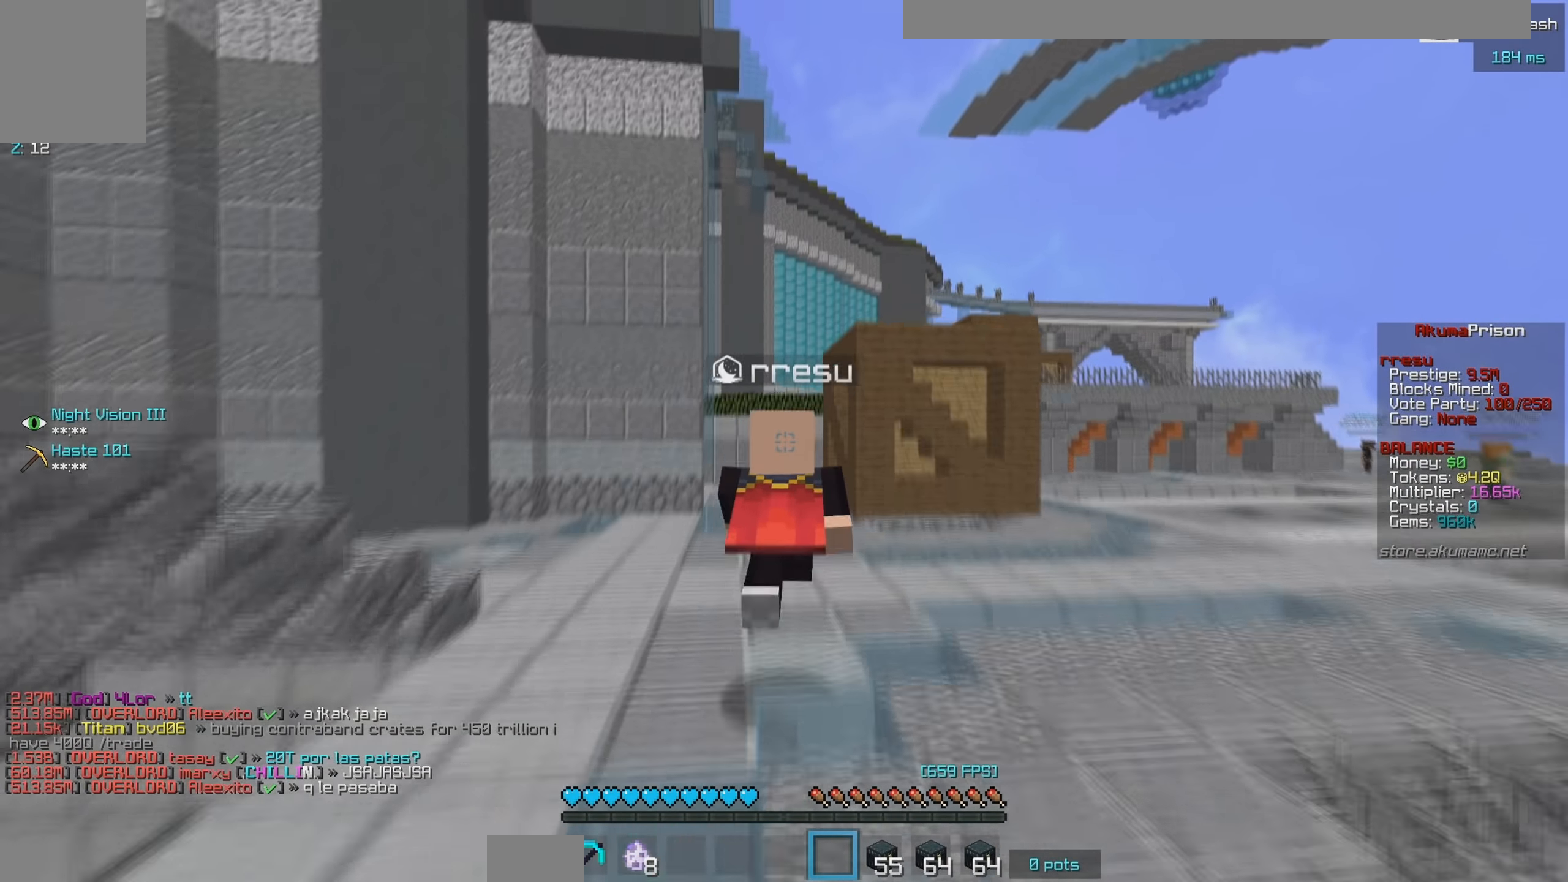
{"keys": ["w"], "mouse": [], "events": []}
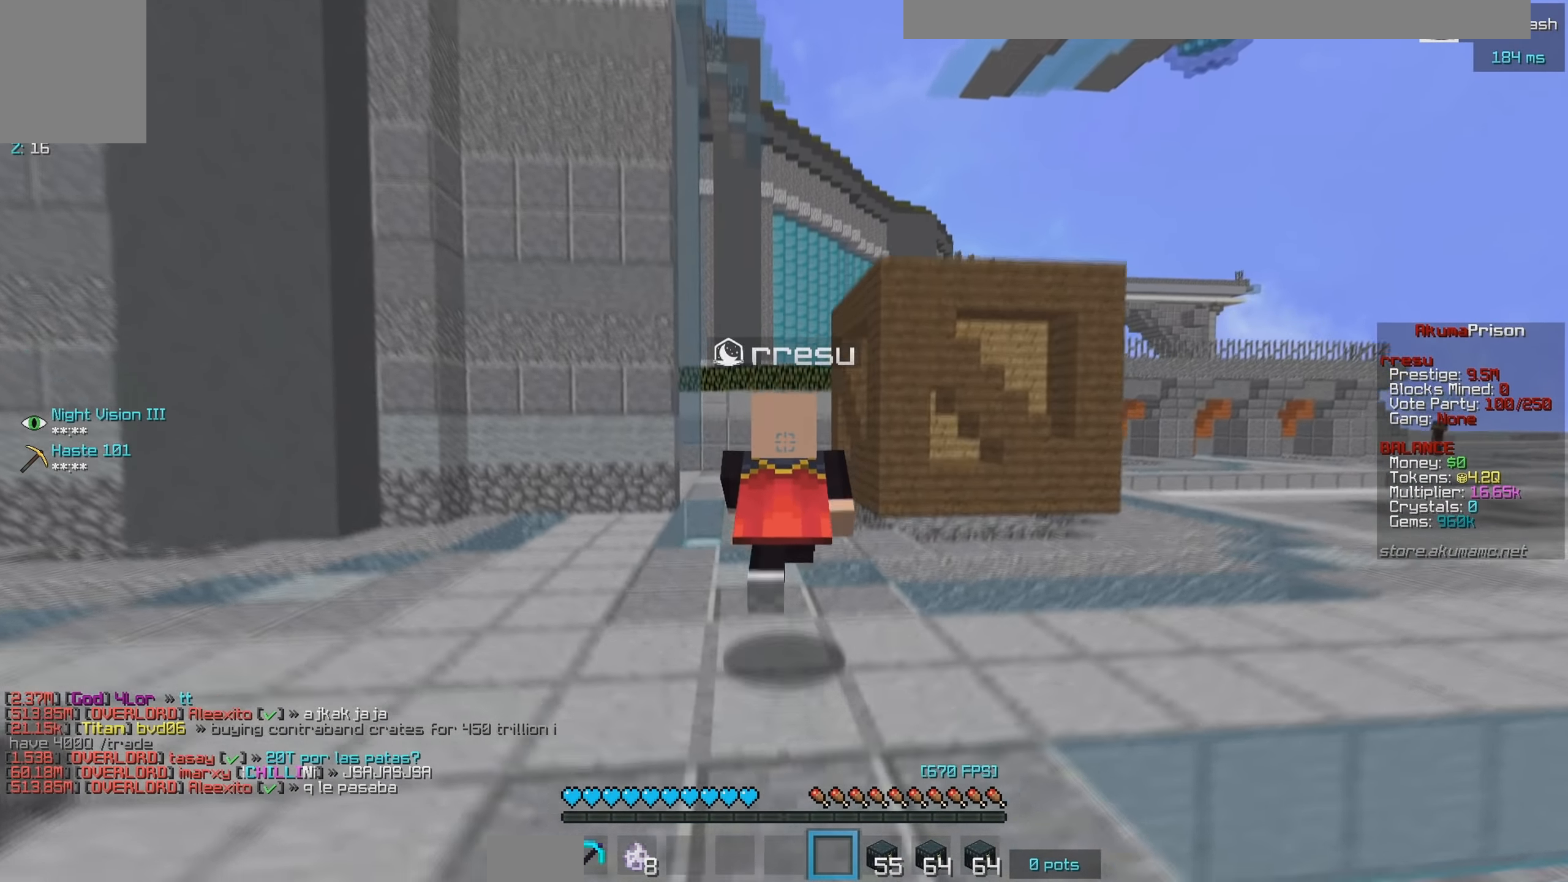
{"keys": ["w"], "mouse": [], "events": []}
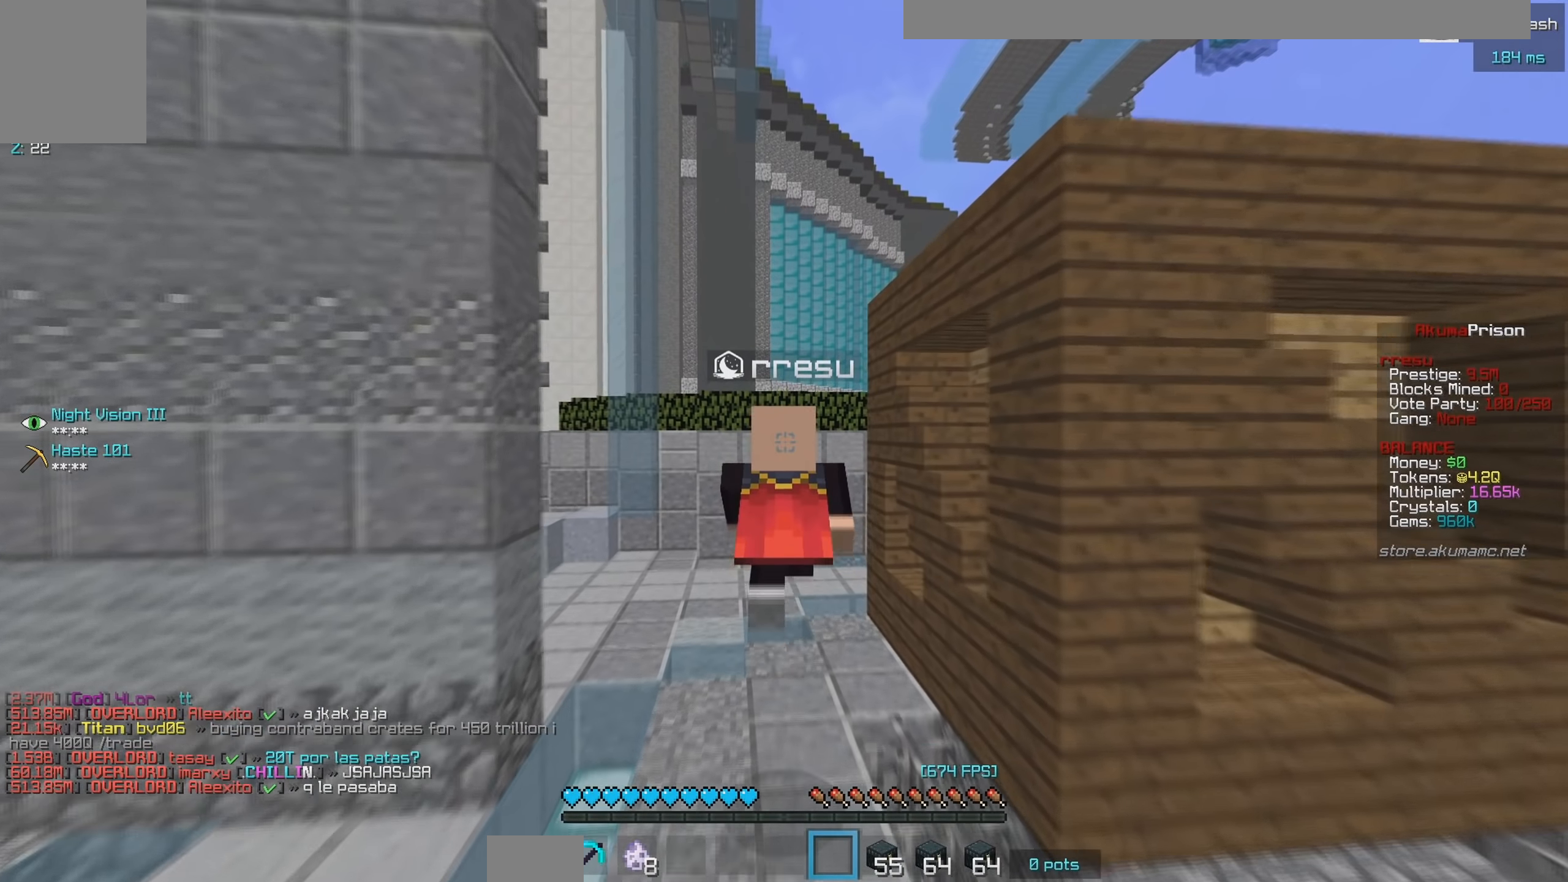
{"keys": ["d", "w"], "mouse": [], "events": [[300, "d", "down"]]}
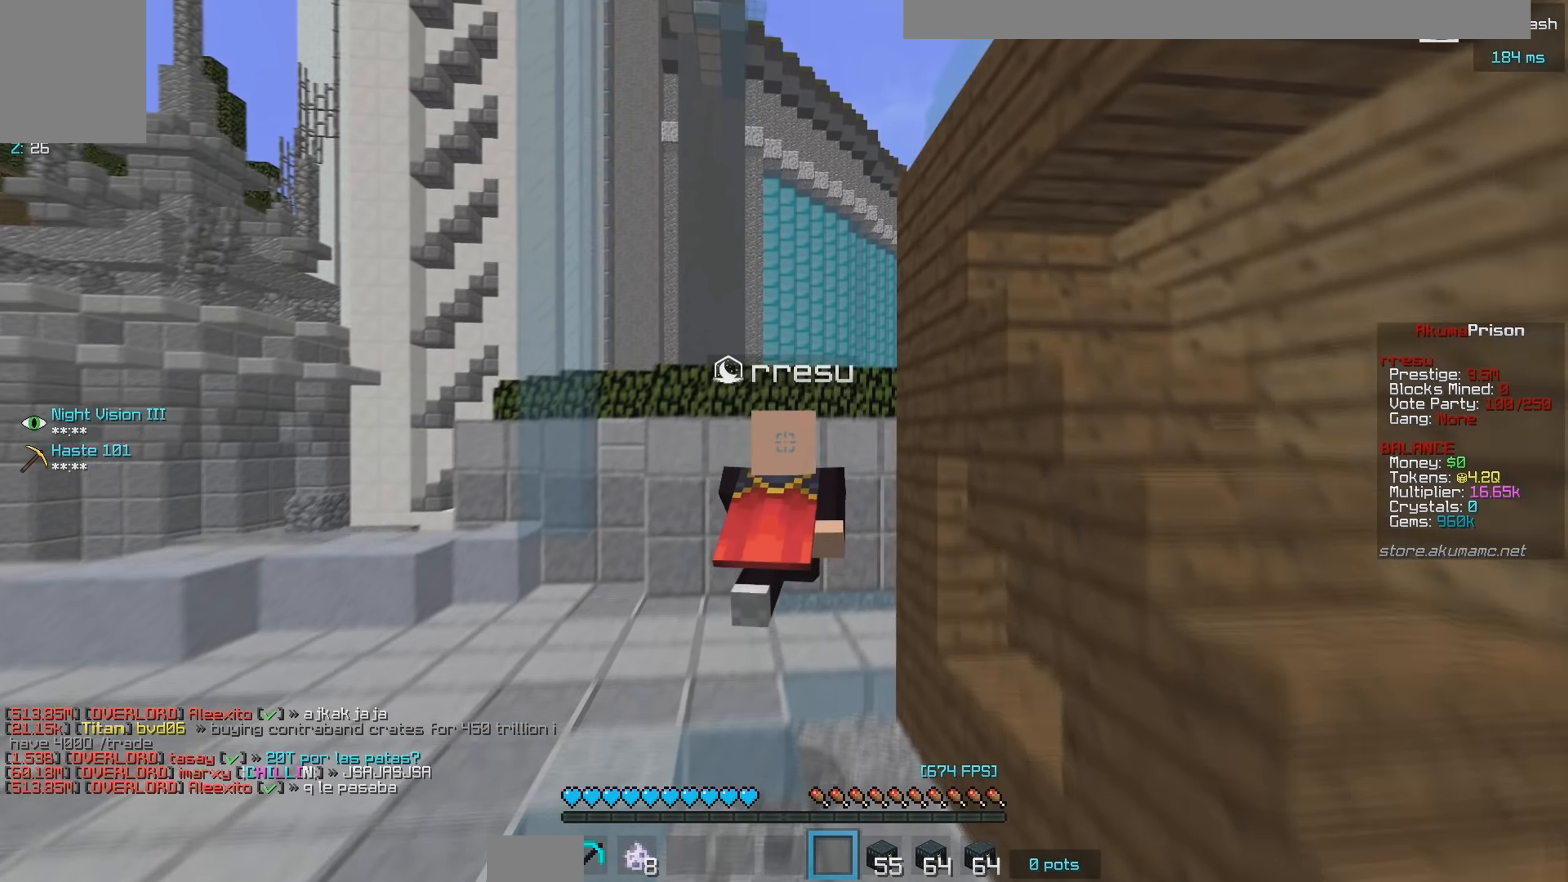
{"keys": ["d", "w"], "mouse": [], "events": [[133, "w", "up"], [367, "w", "down"]]}
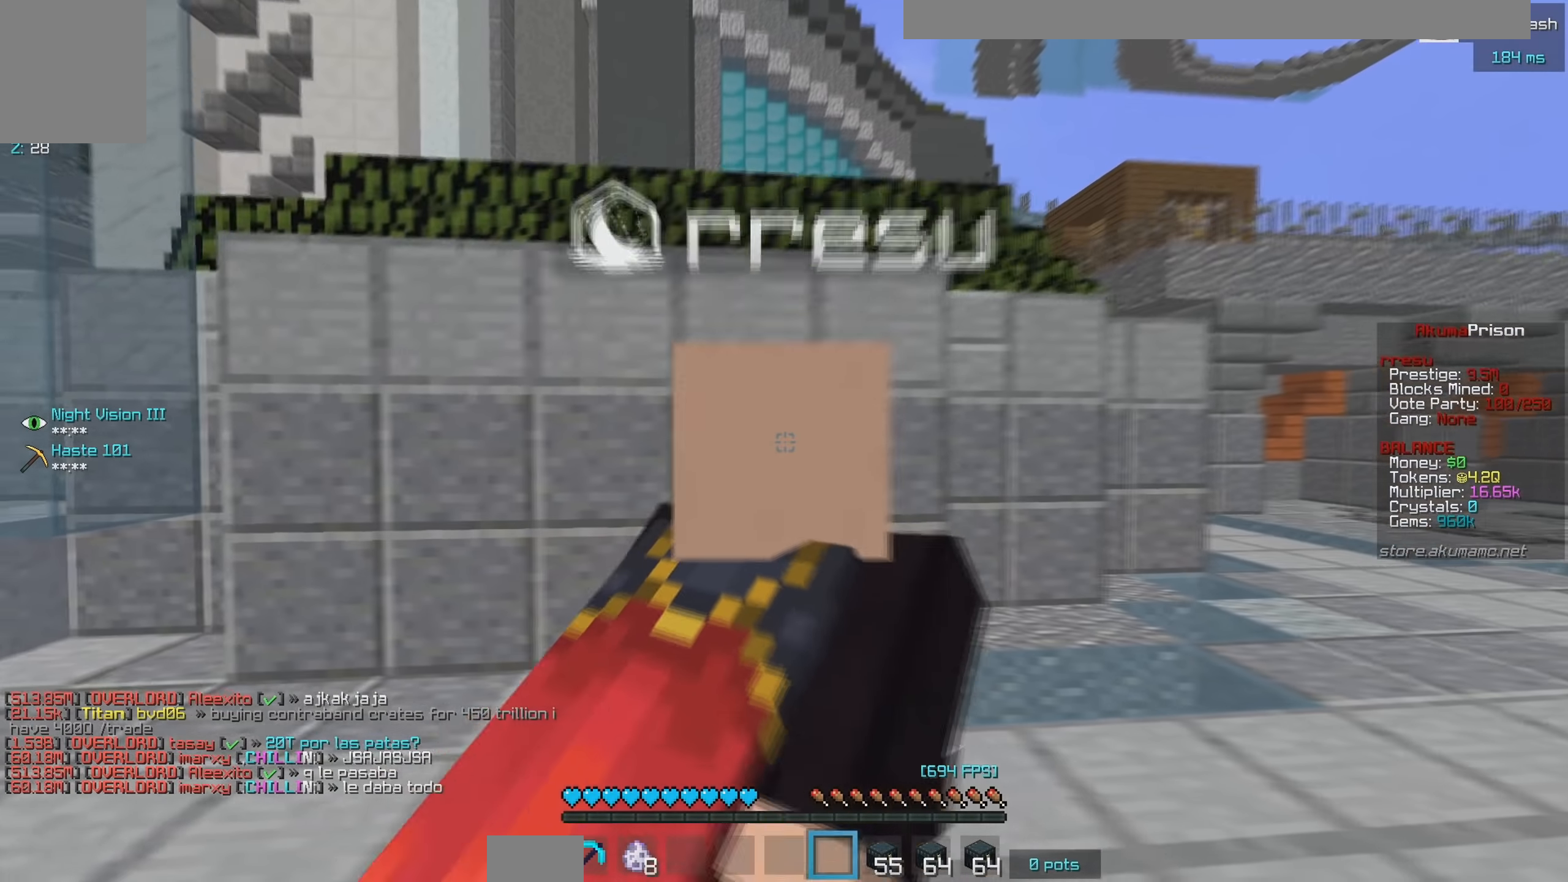
{"keys": ["d"], "mouse": [], "events": [[333, "w", "up"]]}
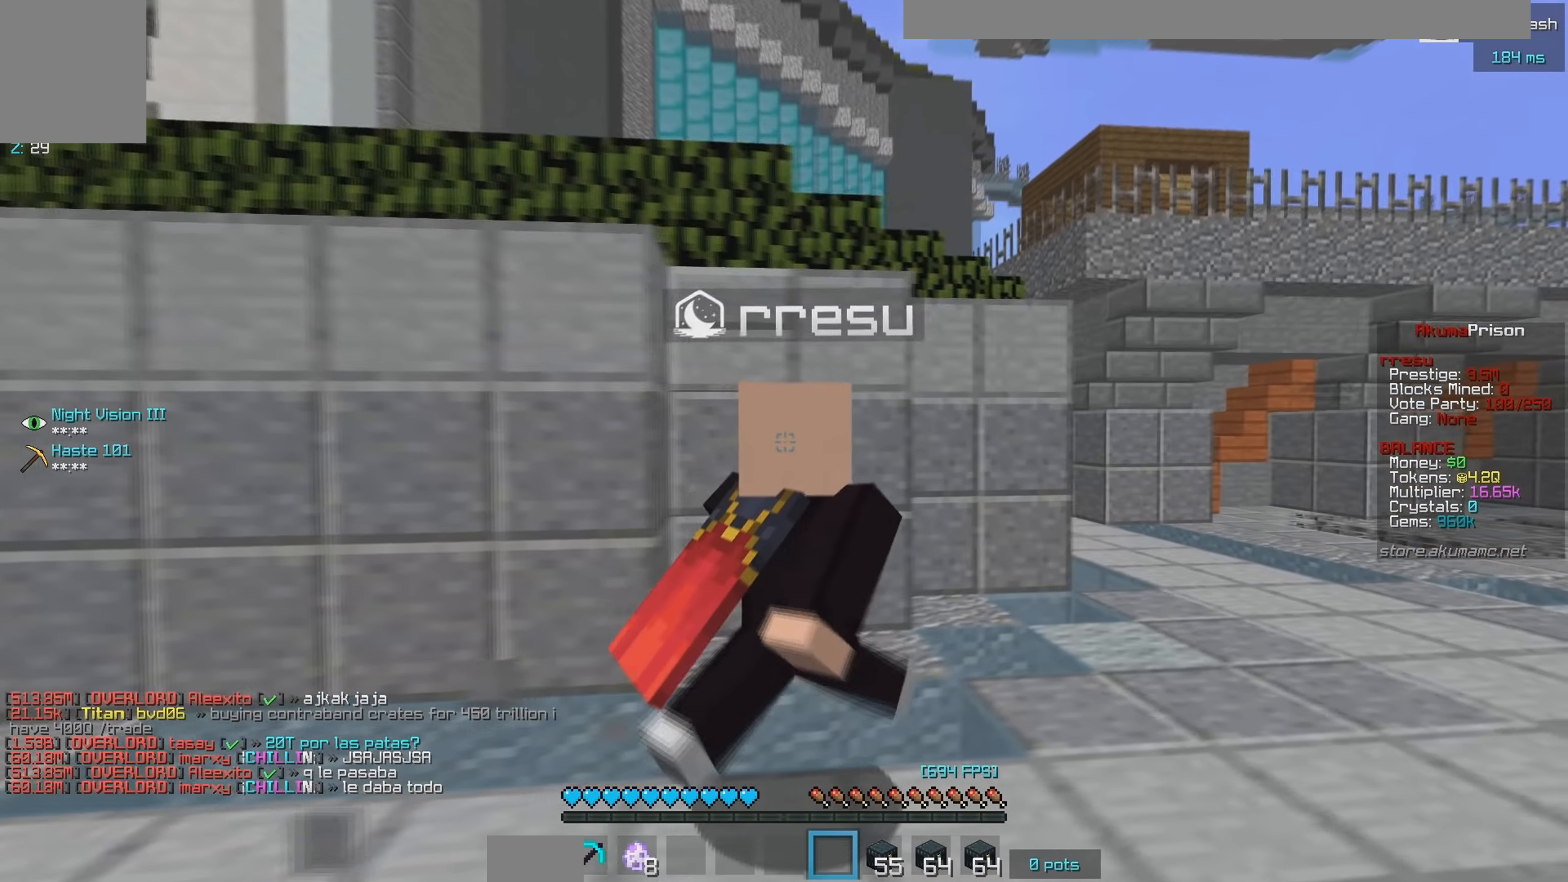
{"keys": ["d", "w"], "mouse": [], "events": [[500, "w", "down"]]}
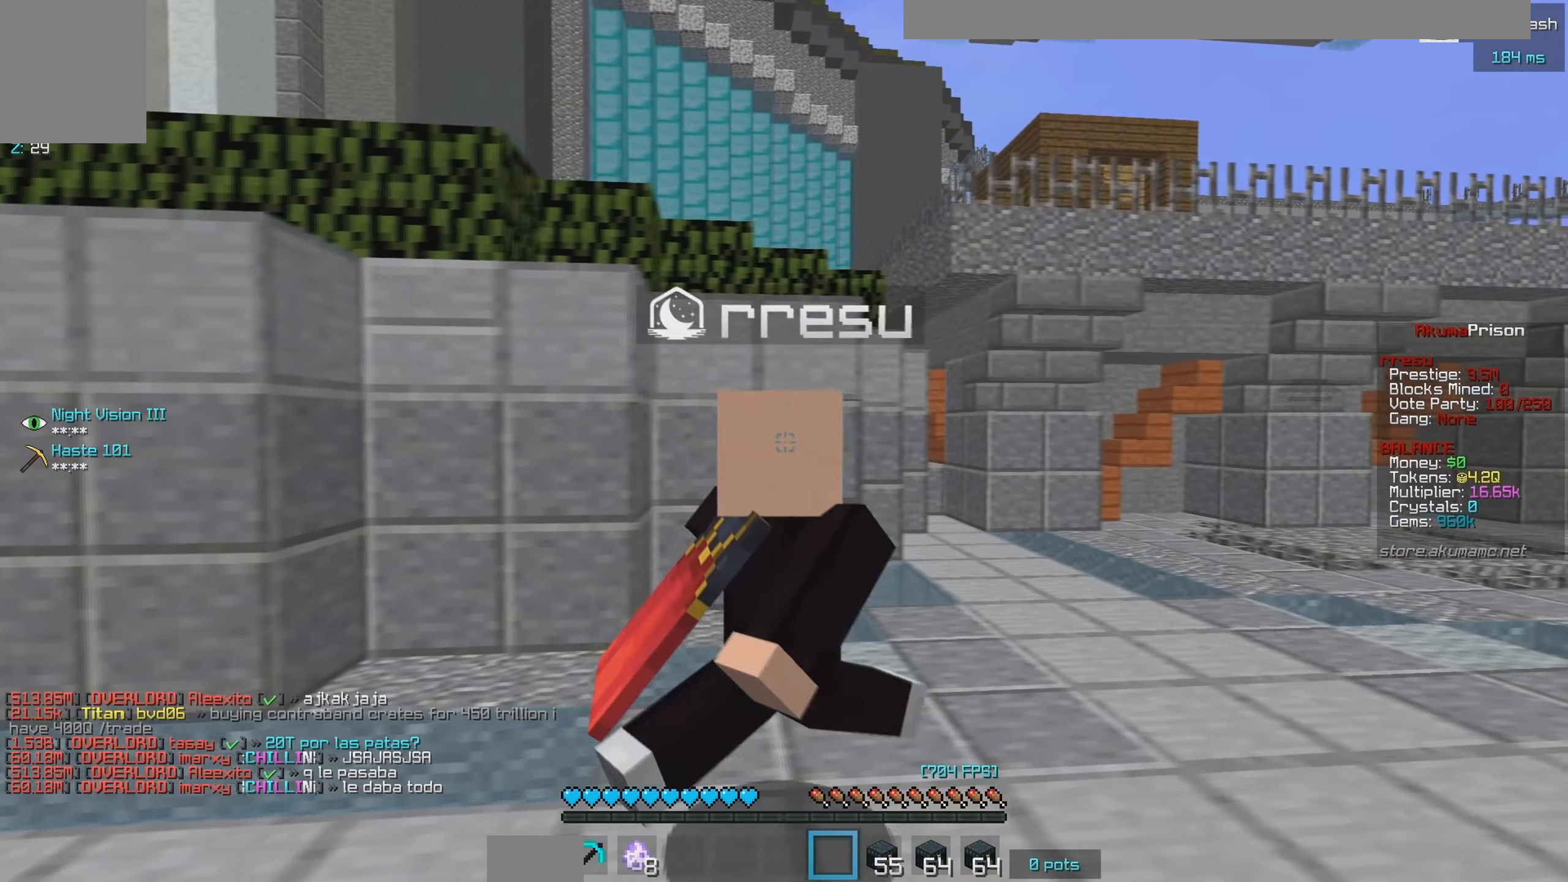
{"keys": ["d", "w"], "mouse": [], "events": []}
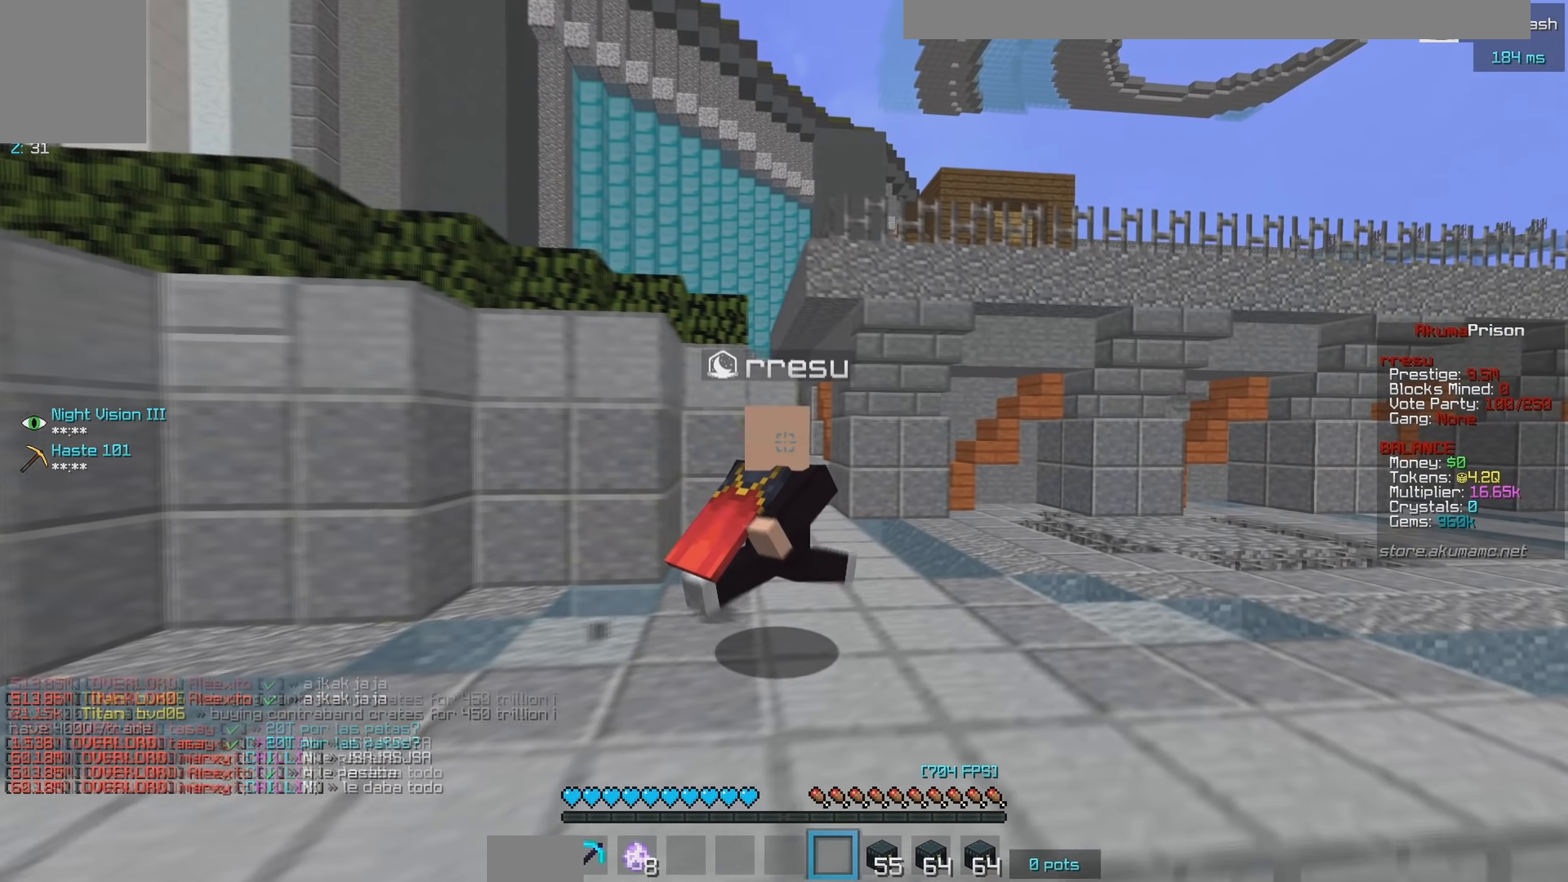
{"keys": ["a", "w"], "mouse": [], "events": [[267, "a", "down"], [417, "d", "up"]]}
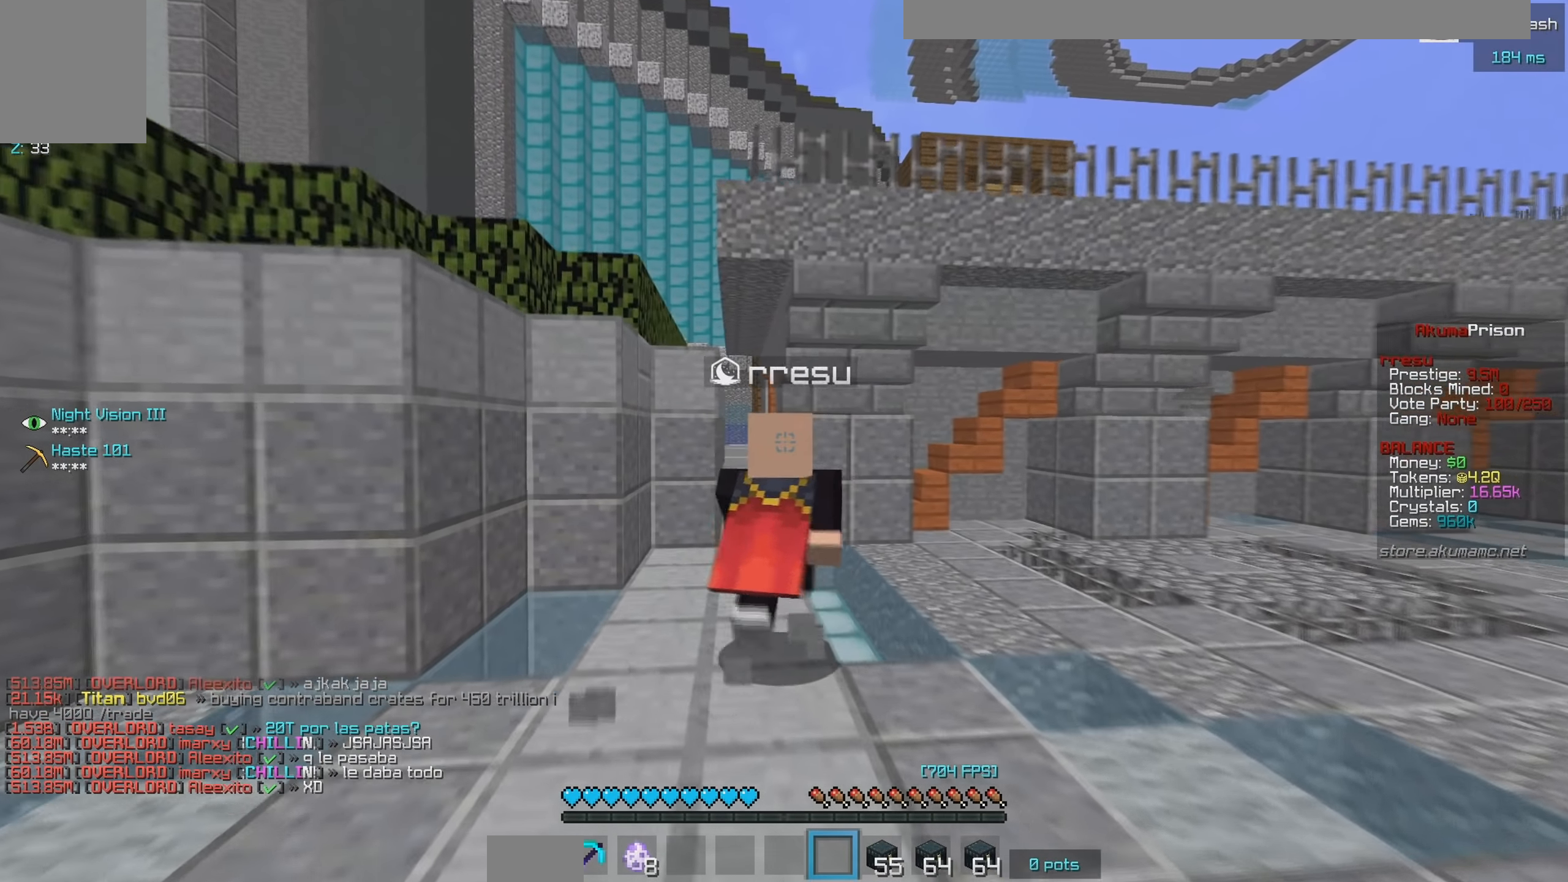
{"keys": ["w"], "mouse": [], "events": [[117, "a", "up"]]}
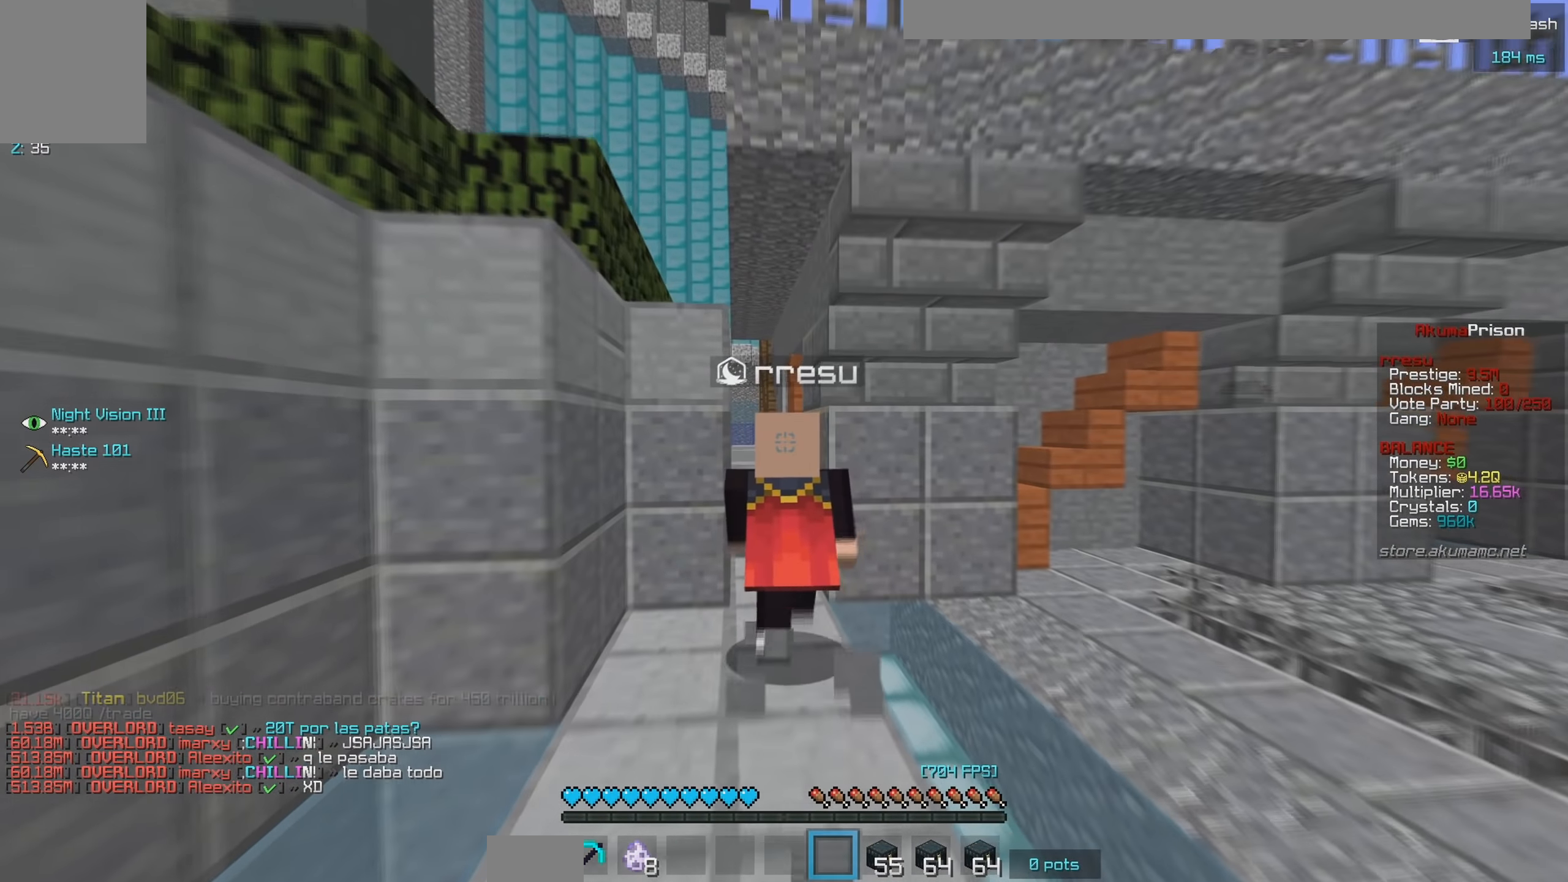
{"keys": ["w"], "mouse": [], "events": []}
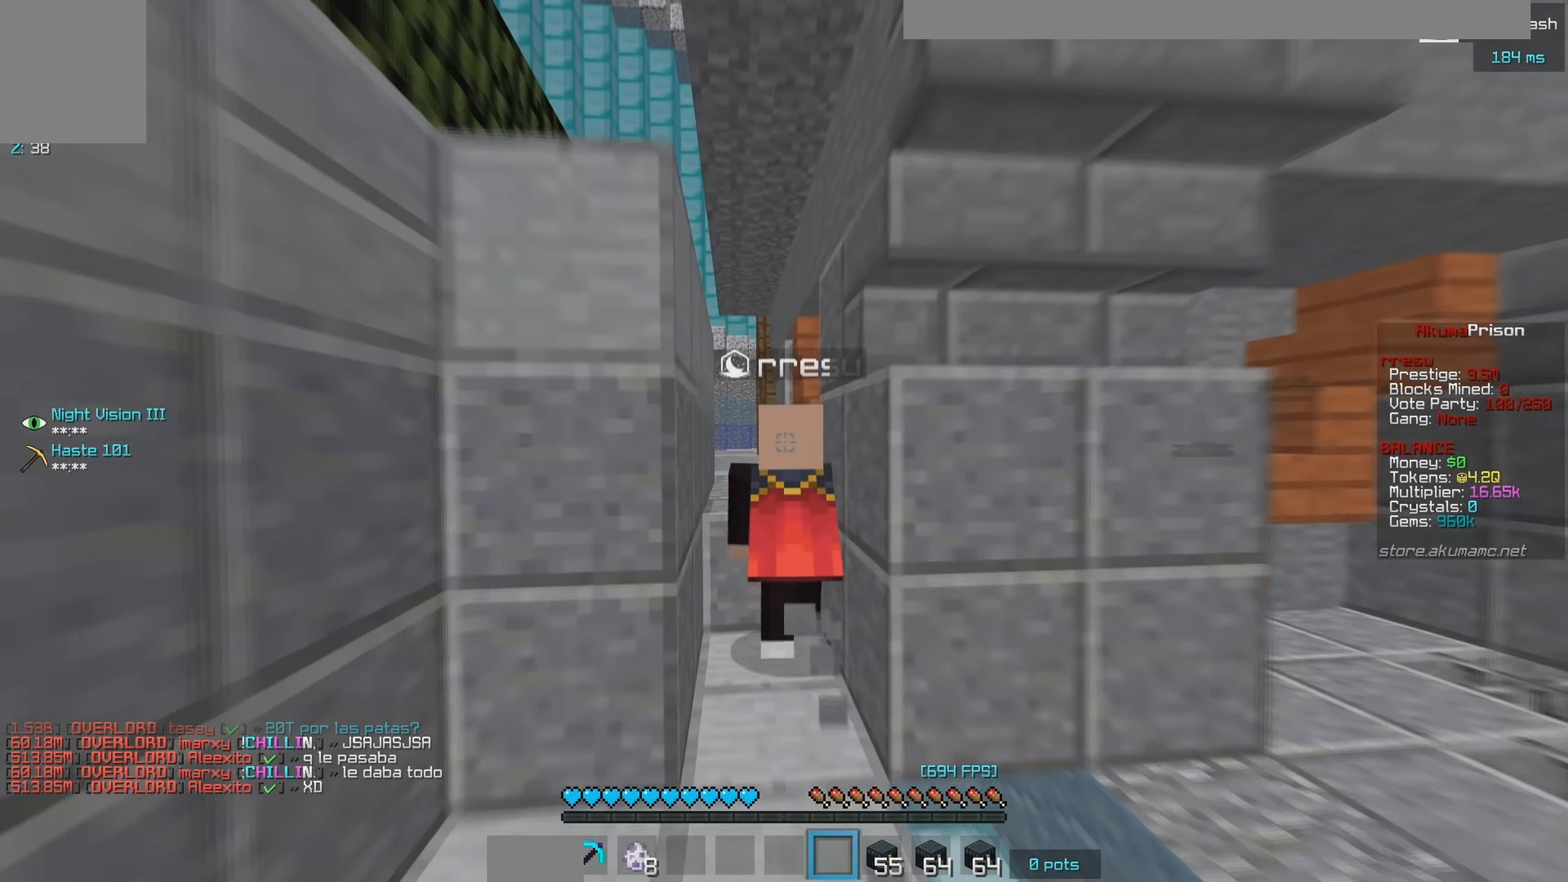
{"keys": ["w"], "mouse": [], "events": [[100, "a", "down"], [384, "a", "up"]]}
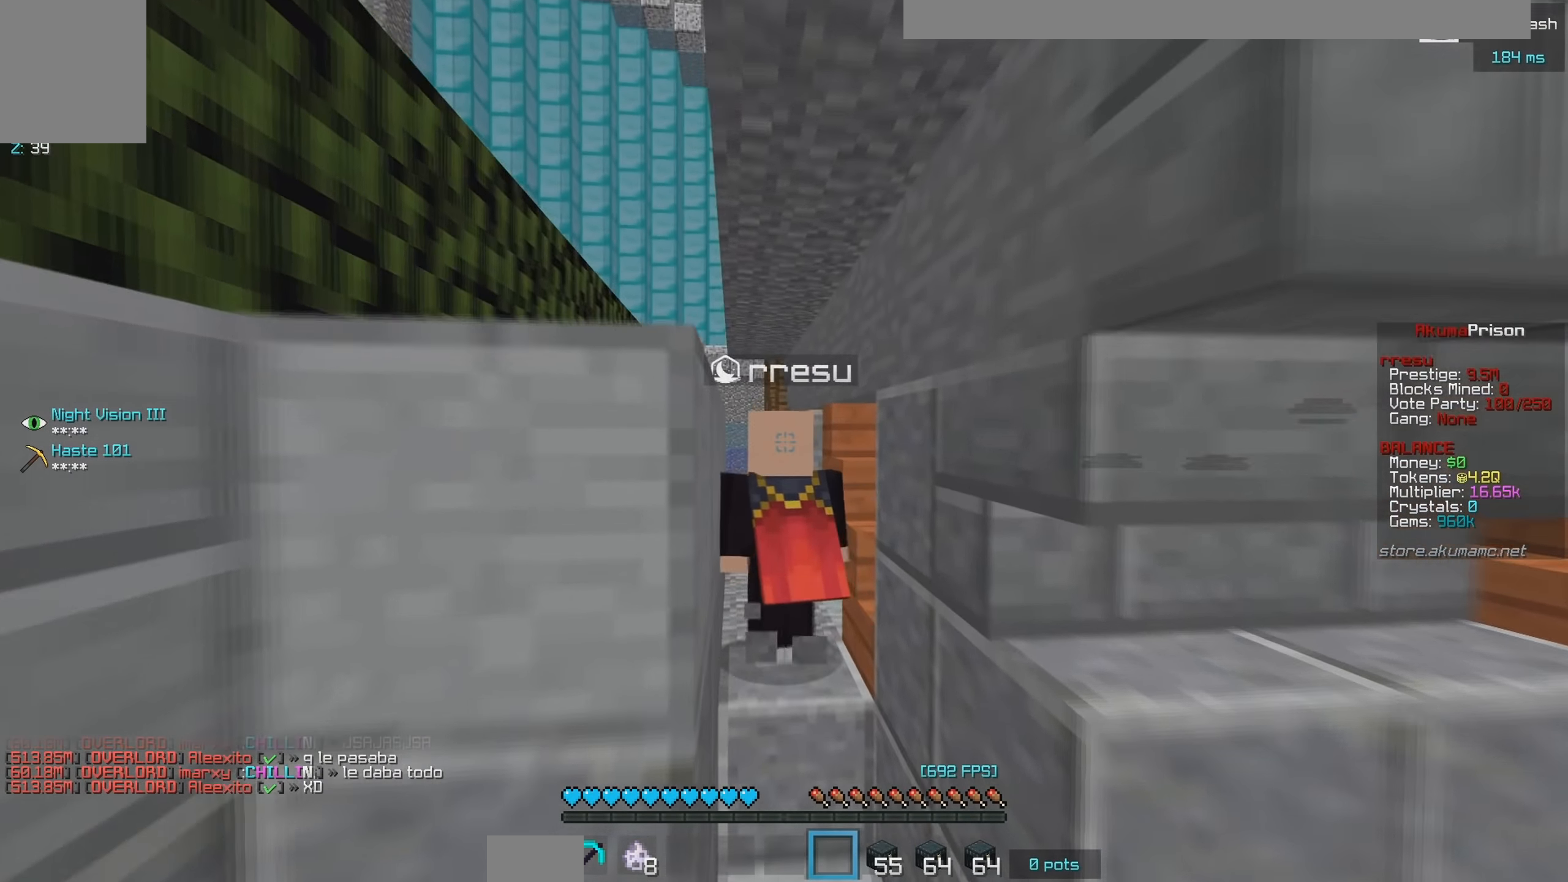
{"keys": ["w"], "mouse": [], "events": []}
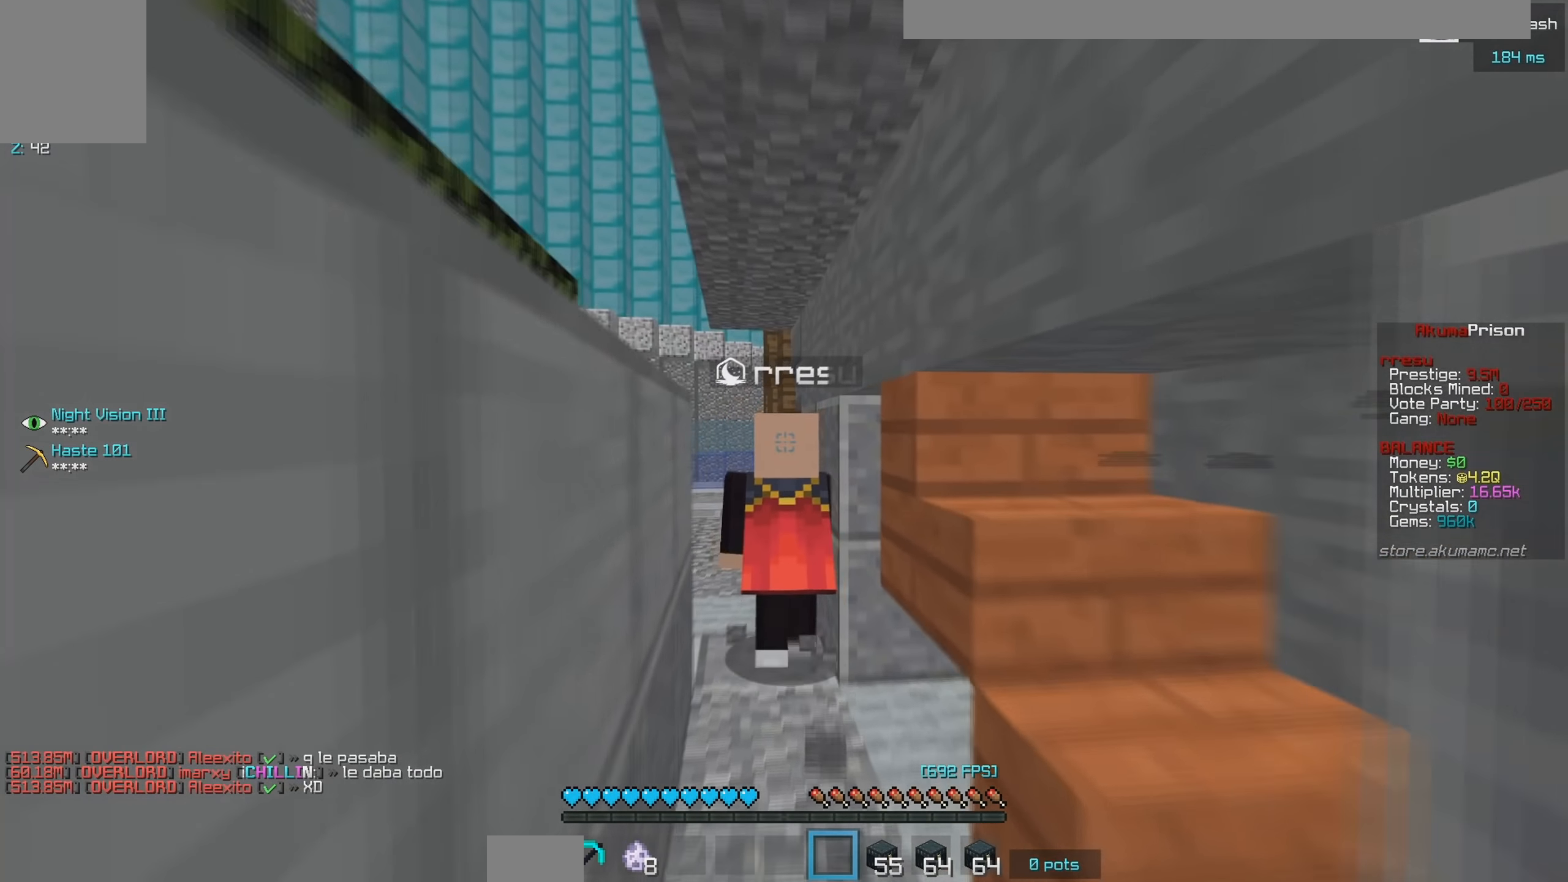
{"keys": ["w"], "mouse": [], "events": []}
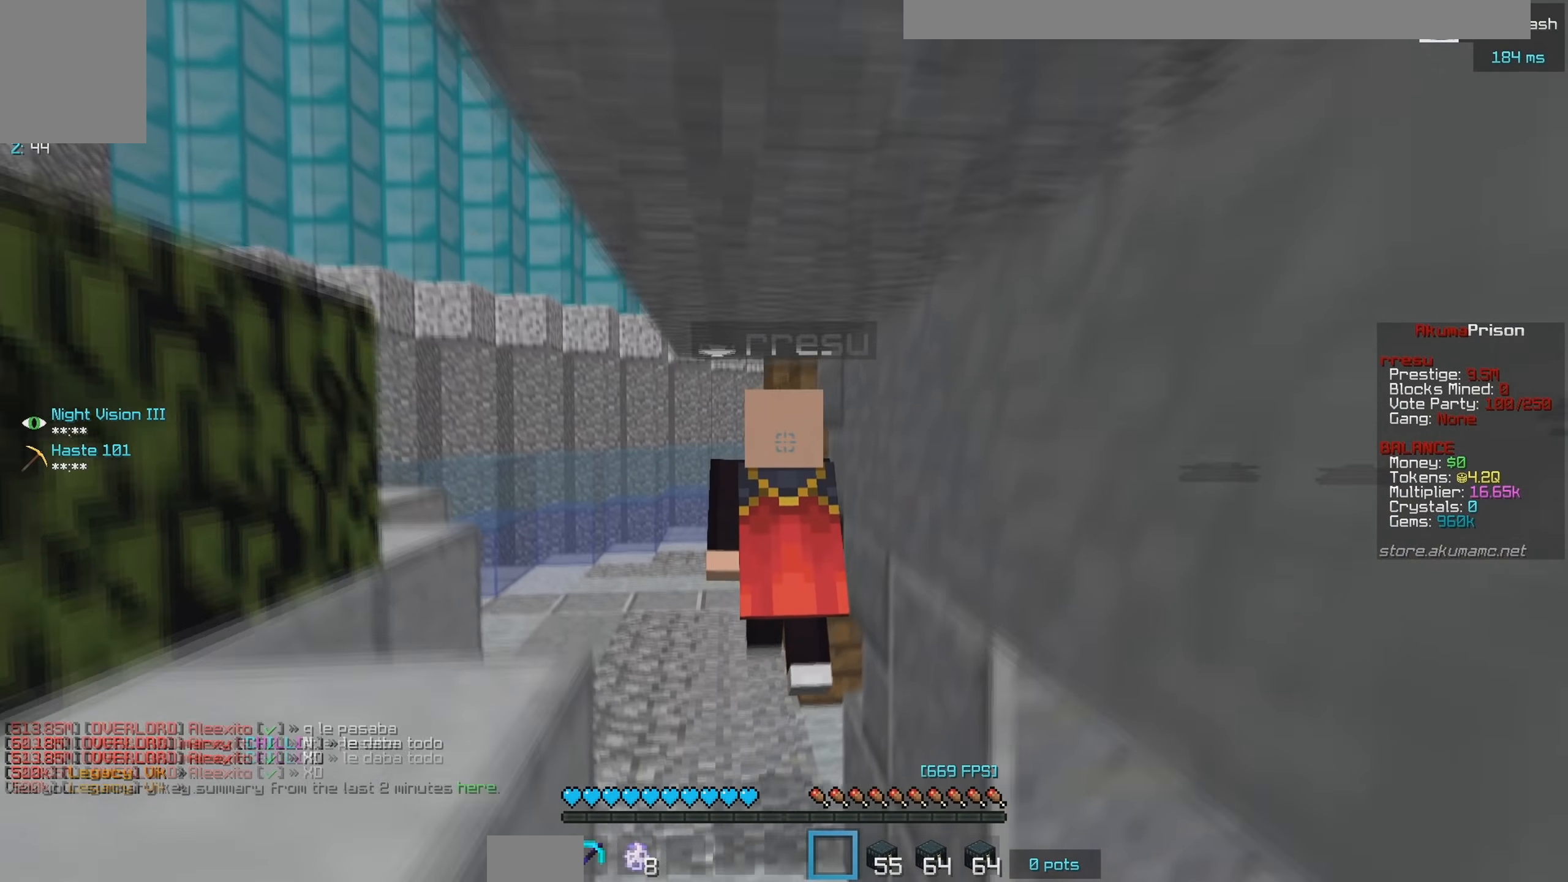
{"keys": ["w"], "mouse": [], "events": []}